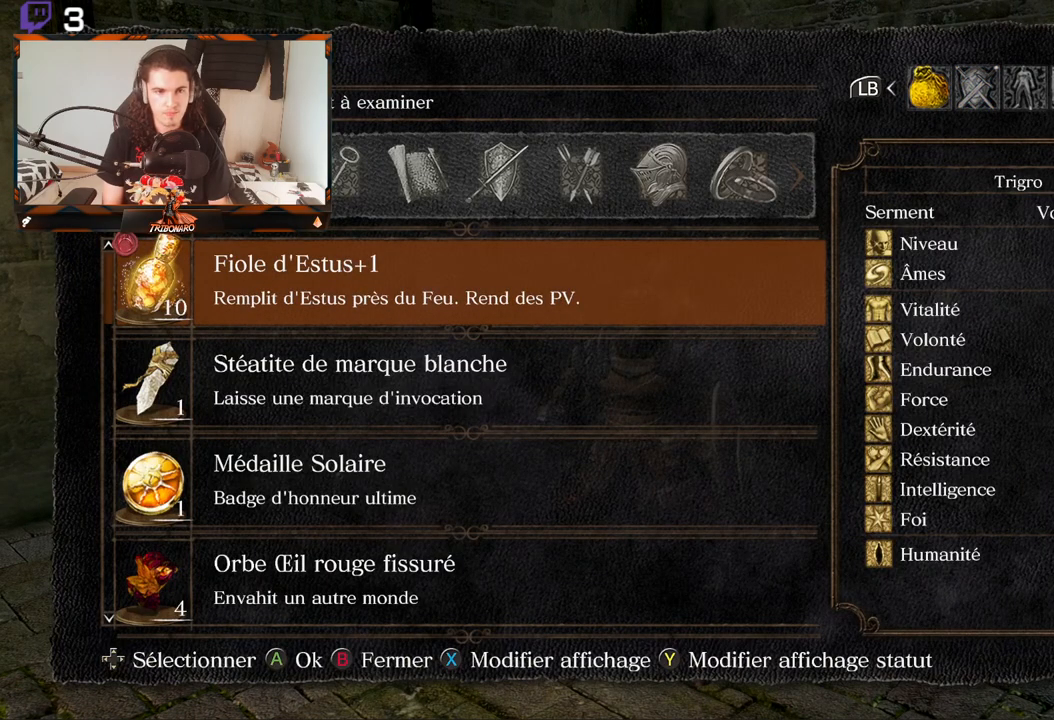
Gameplay with a controller (Xbox layout); each line is a JSON object with the inputs held at the frame after it. "events" lists button and stick changes between this image and that frame as [ms after this image, input, new state], when the widget could be followed in between.
{"buttons": ["DPAD_DOWN"], "left_stick": "center", "right_stick": "center", "events": [[33, "DPAD_DOWN", "down"]]}
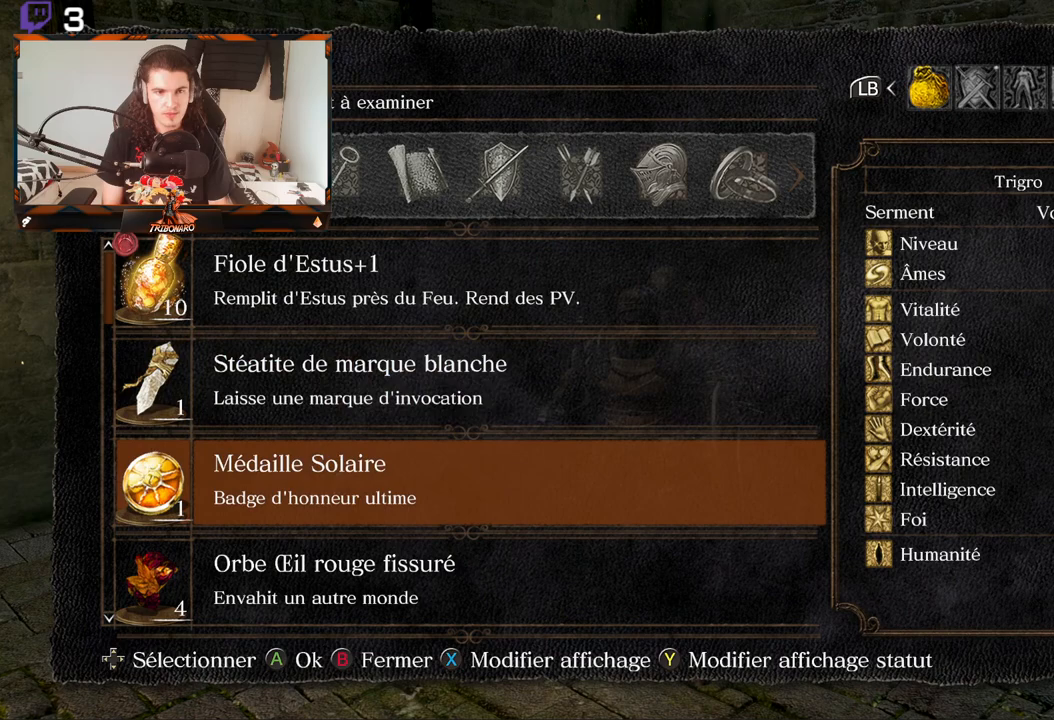
{"buttons": ["DPAD_DOWN"], "left_stick": "center", "right_stick": "center", "events": [[267, "DPAD_DOWN", "up"], [433, "DPAD_DOWN", "down"]]}
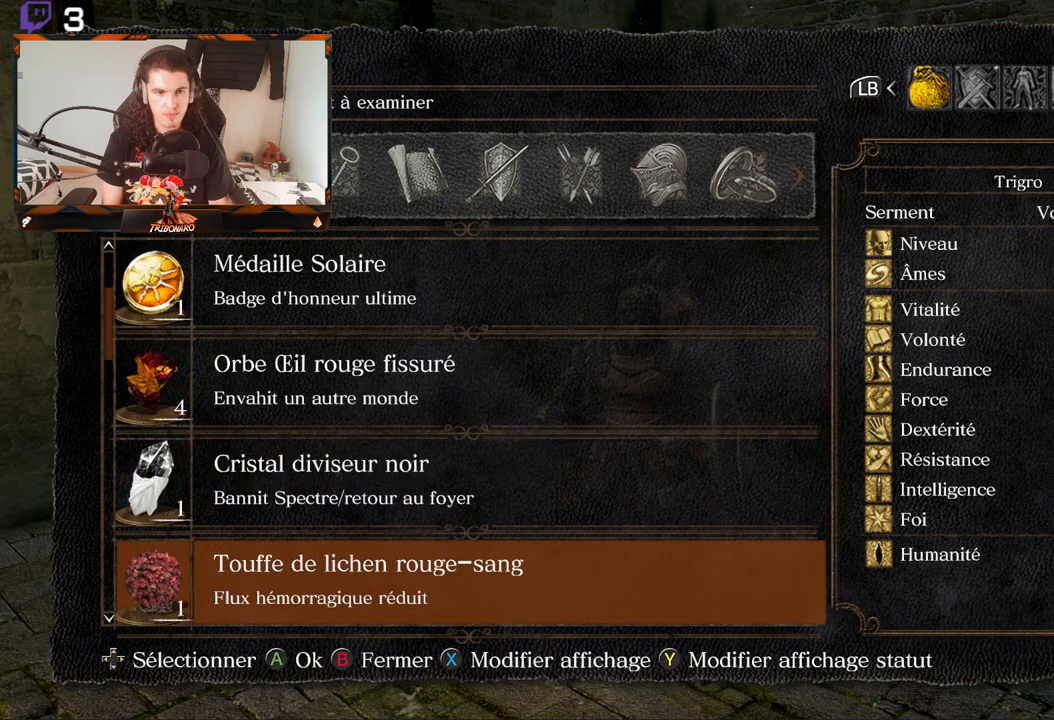
{"buttons": ["DPAD_DOWN"], "left_stick": "center", "right_stick": "center", "events": [[33, "DPAD_DOWN", "up"], [100, "DPAD_DOWN", "down"], [217, "DPAD_DOWN", "up"], [300, "DPAD_DOWN", "down"], [417, "DPAD_DOWN", "up"], [500, "DPAD_DOWN", "down"]]}
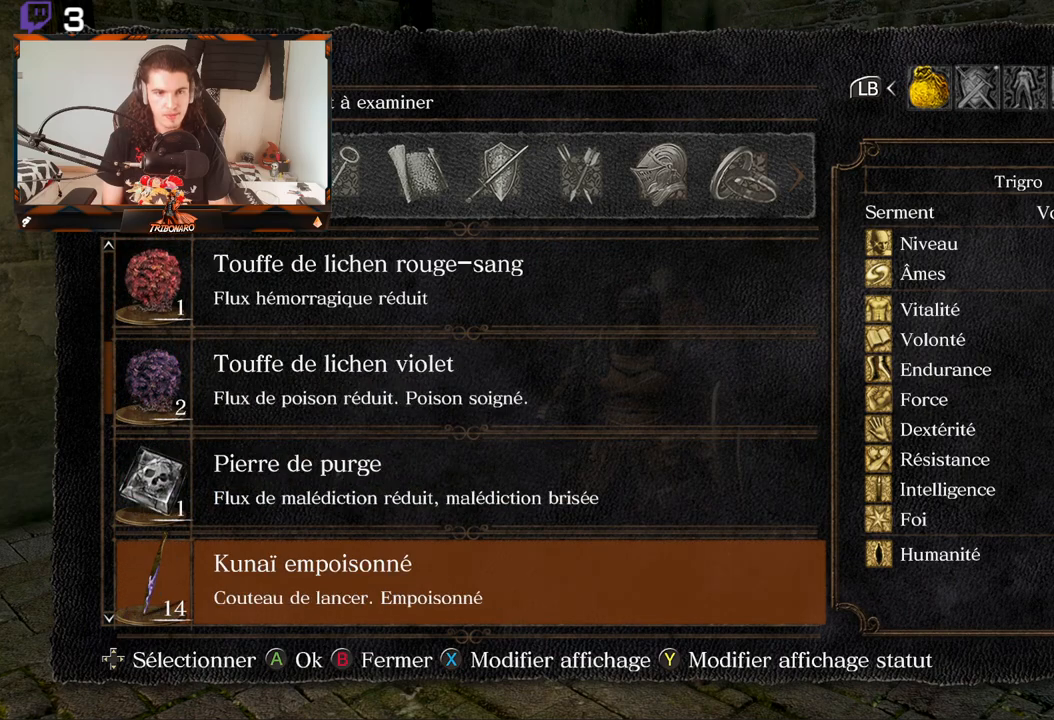
{"buttons": ["DPAD_DOWN"], "left_stick": "center", "right_stick": "center", "events": [[117, "DPAD_DOWN", "up"], [167, "DPAD_DOWN", "down"], [267, "DPAD_DOWN", "up"], [383, "DPAD_DOWN", "down"], [433, "DPAD_DOWN", "up"], [450, "DPAD_DOWN", "down"]]}
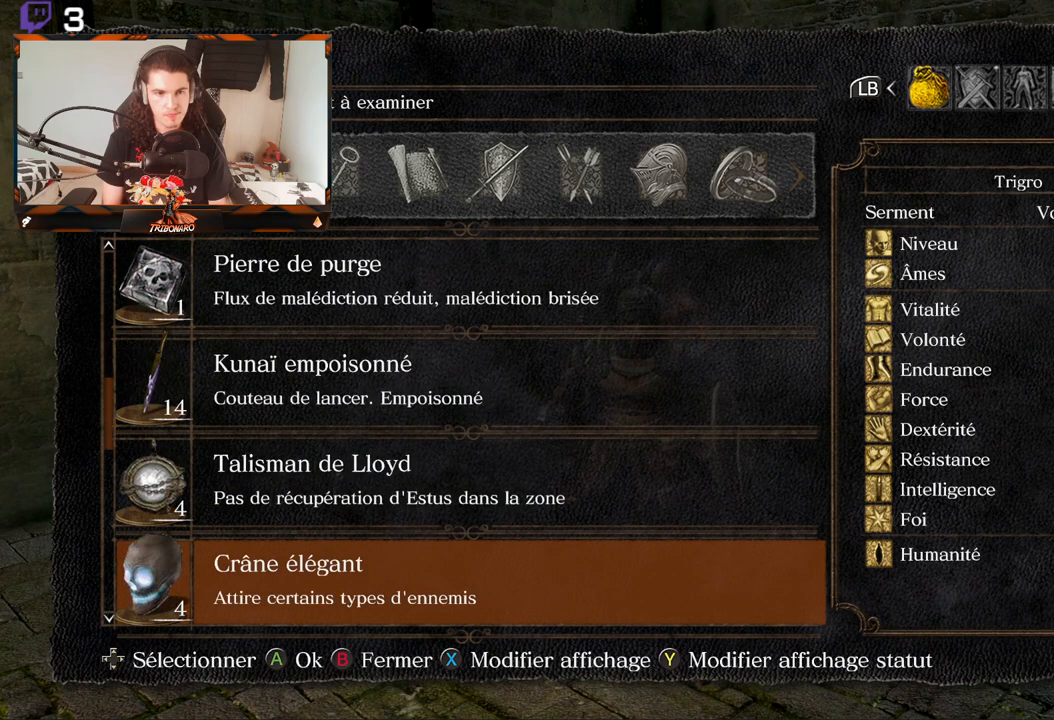
{"buttons": [], "left_stick": "center", "right_stick": "center", "events": [[83, "DPAD_DOWN", "up"], [167, "DPAD_DOWN", "down"], [267, "DPAD_DOWN", "up"]]}
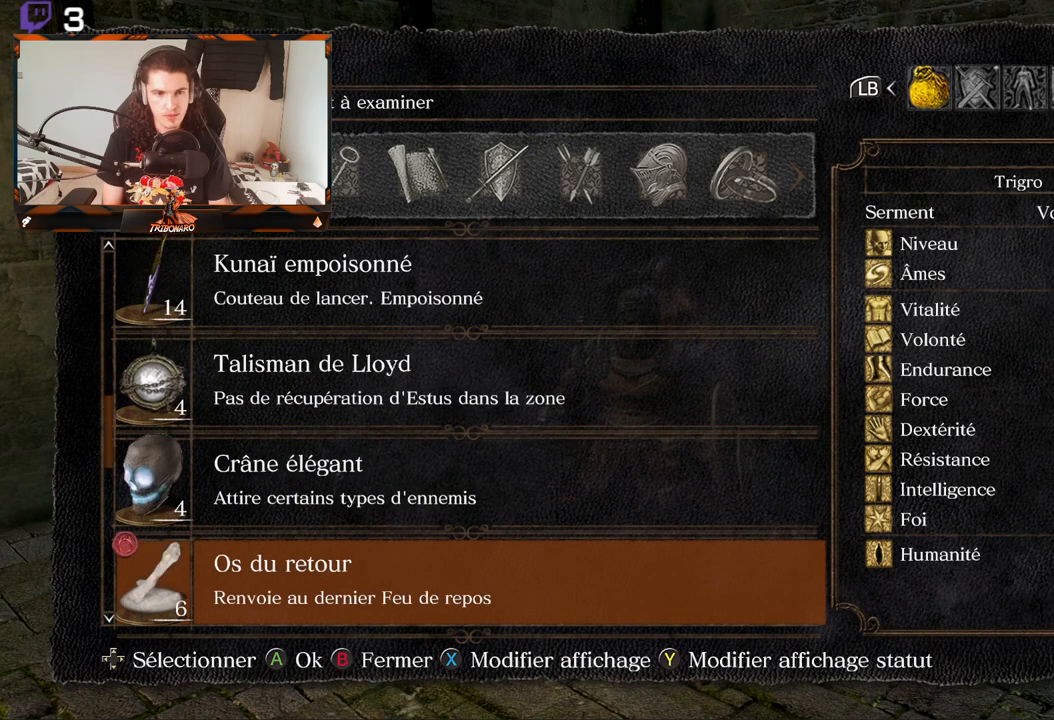
{"buttons": [], "left_stick": "center", "right_stick": "center", "events": [[50, "DPAD_DOWN", "down"], [167, "DPAD_DOWN", "up"], [333, "DPAD_DOWN", "down"], [433, "DPAD_DOWN", "up"]]}
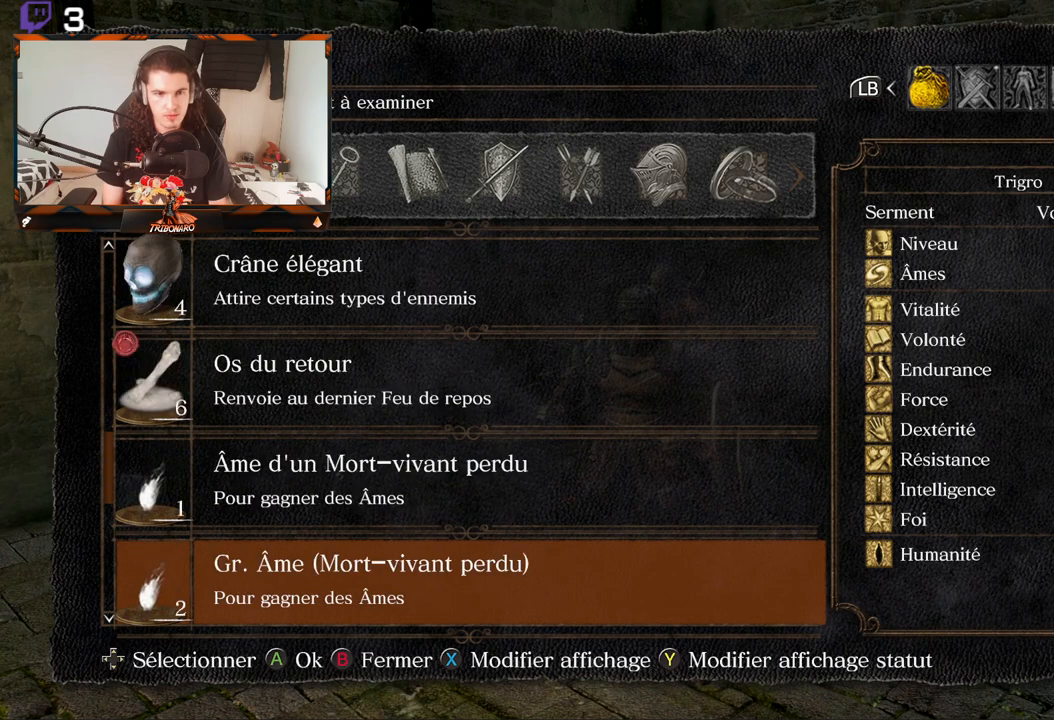
{"buttons": [], "left_stick": "center", "right_stick": "center", "events": []}
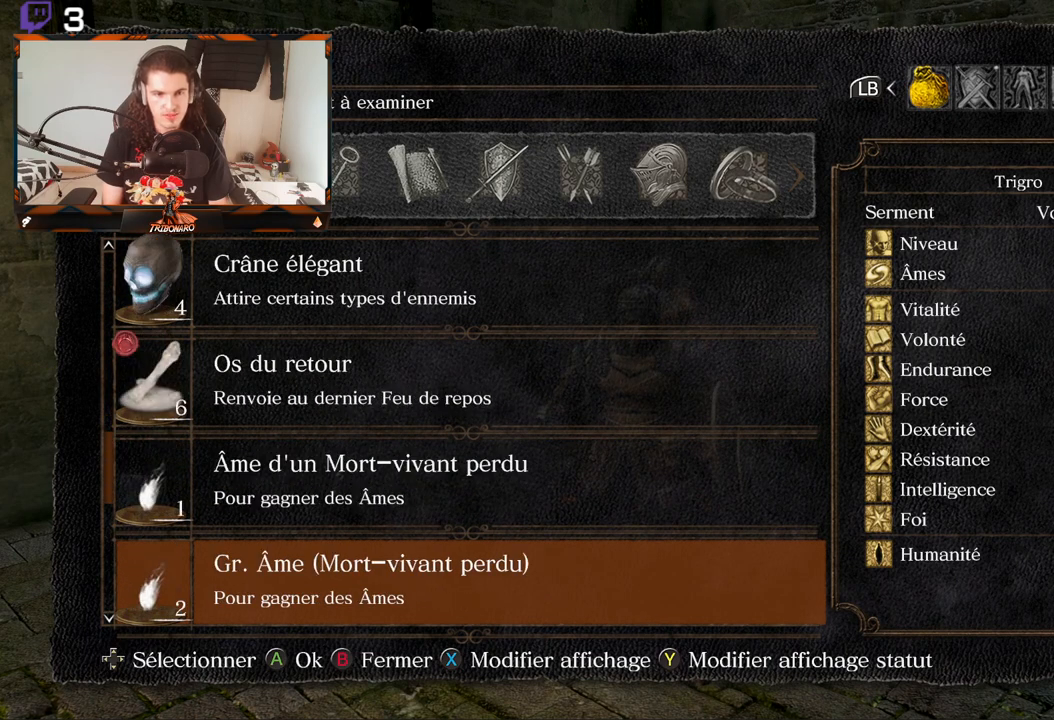
{"buttons": [], "left_stick": "center", "right_stick": "center", "events": [[217, "DPAD_UP", "down"], [317, "DPAD_UP", "up"]]}
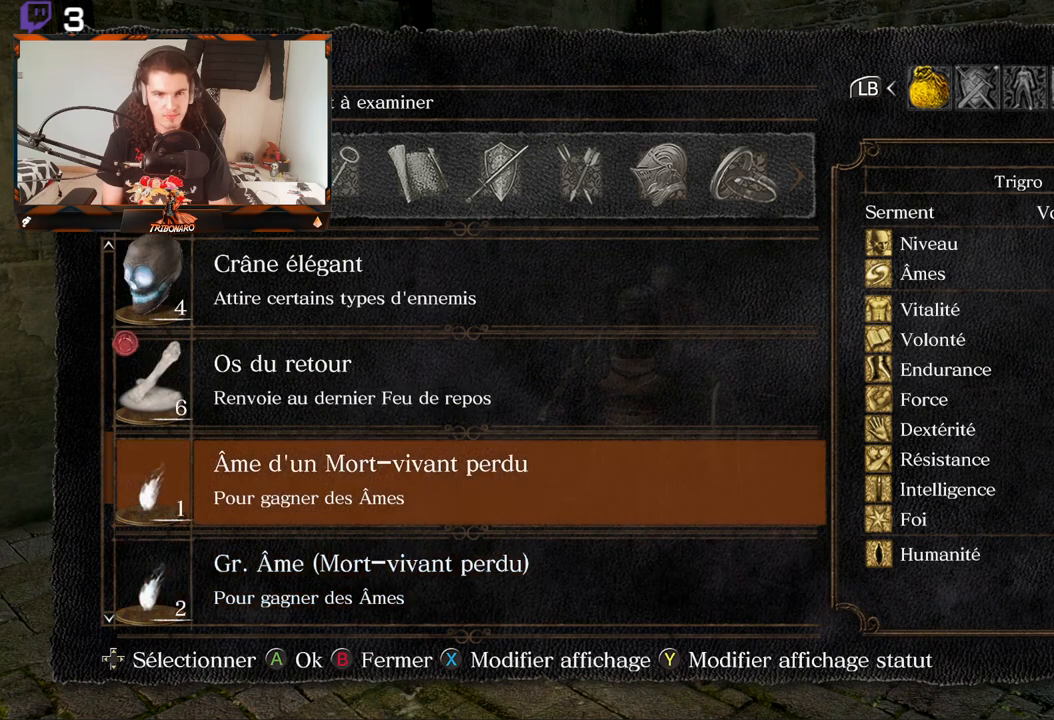
{"buttons": [], "left_stick": "center", "right_stick": "center", "events": []}
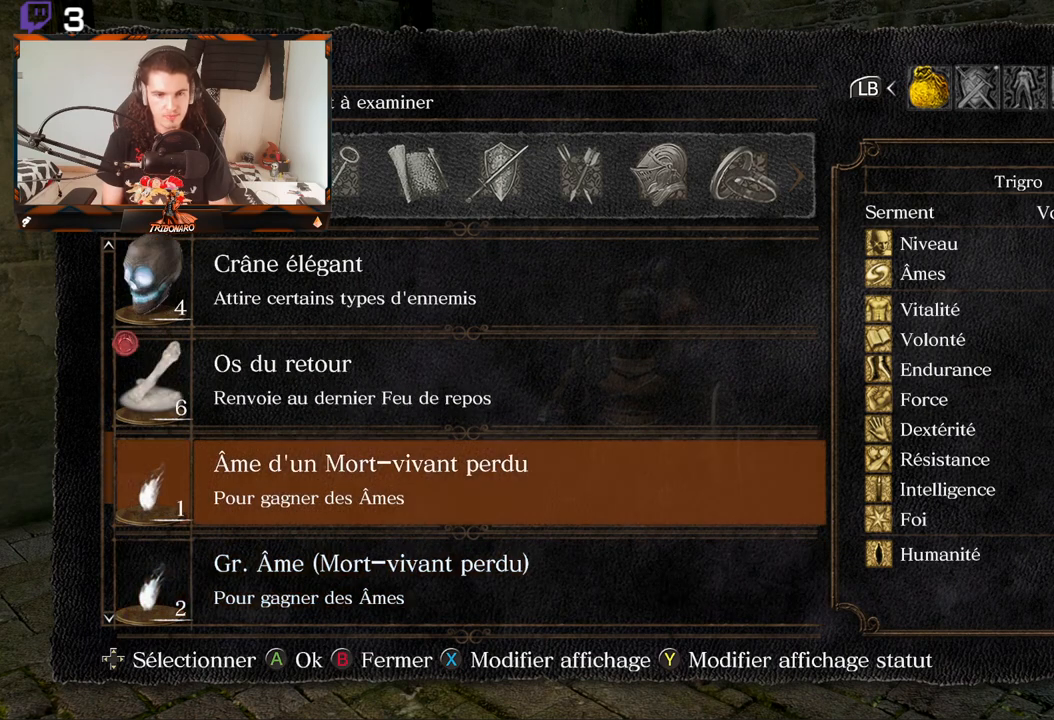
{"buttons": [], "left_stick": "center", "right_stick": "center", "events": []}
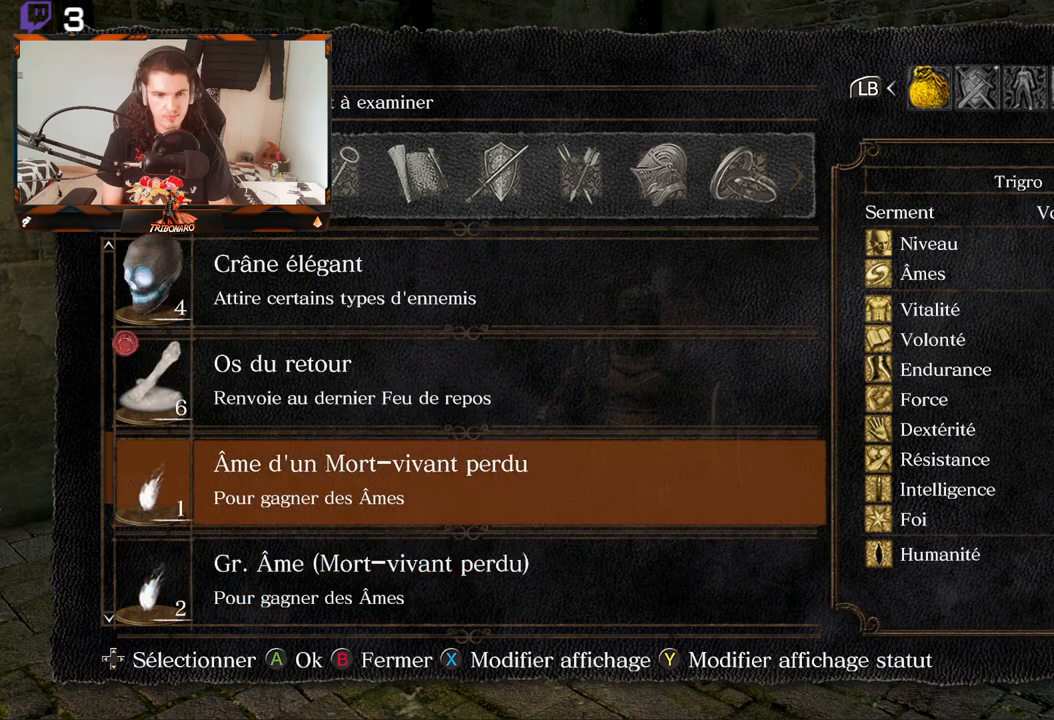
{"buttons": [], "left_stick": "center", "right_stick": "center", "events": []}
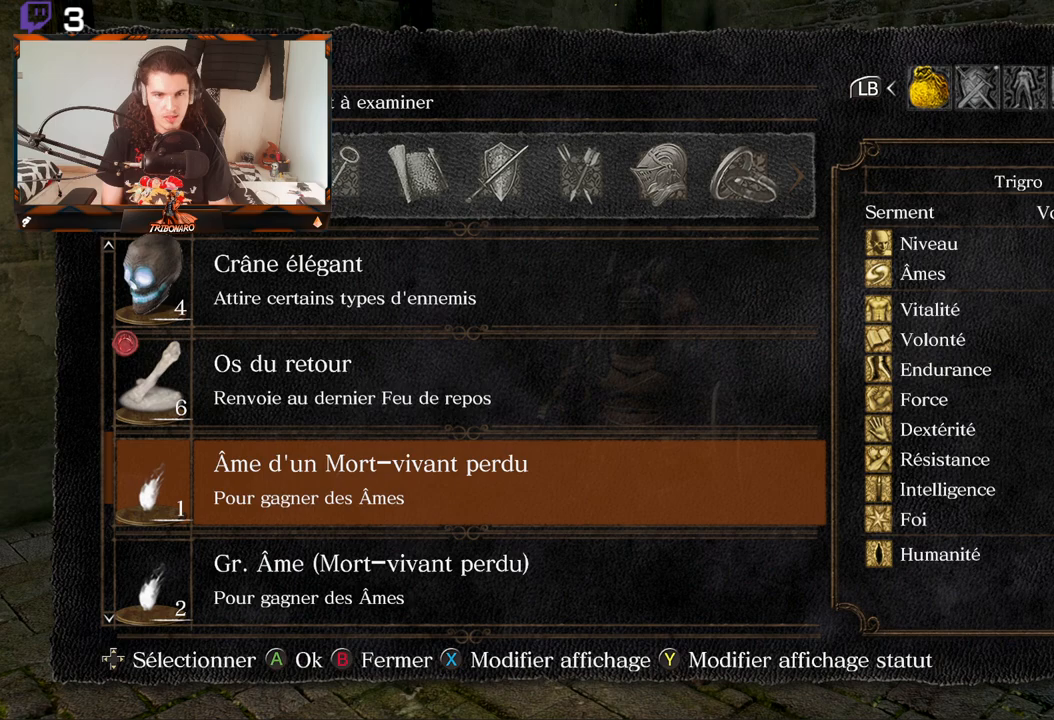
{"buttons": [], "left_stick": "center", "right_stick": "center", "events": []}
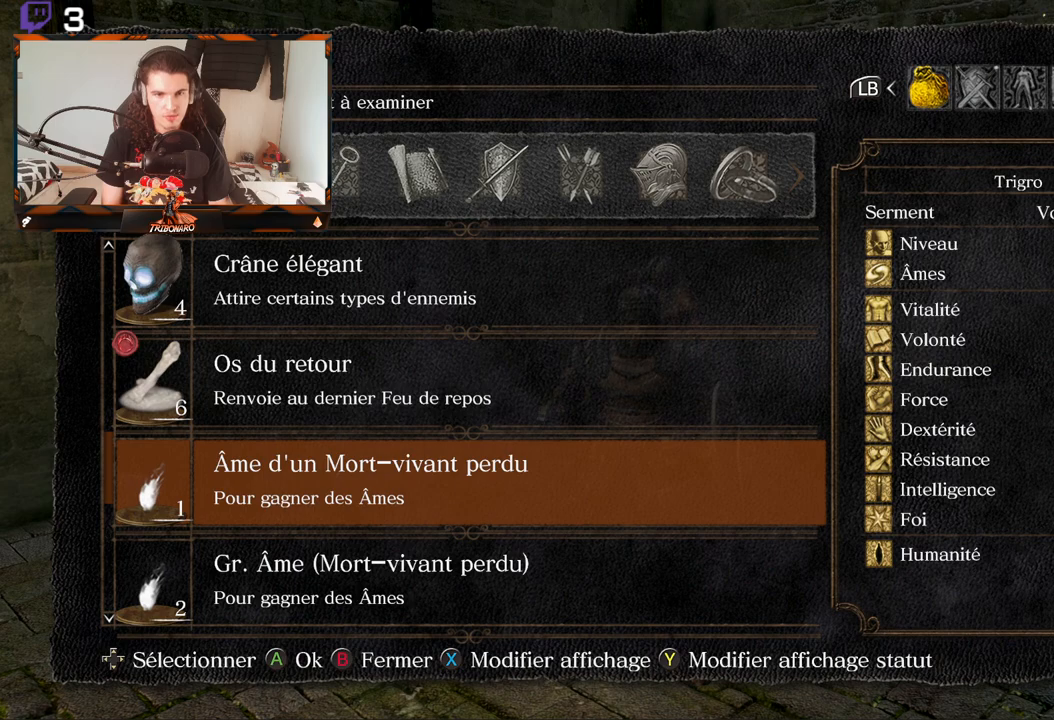
{"buttons": [], "left_stick": "center", "right_stick": "center", "events": []}
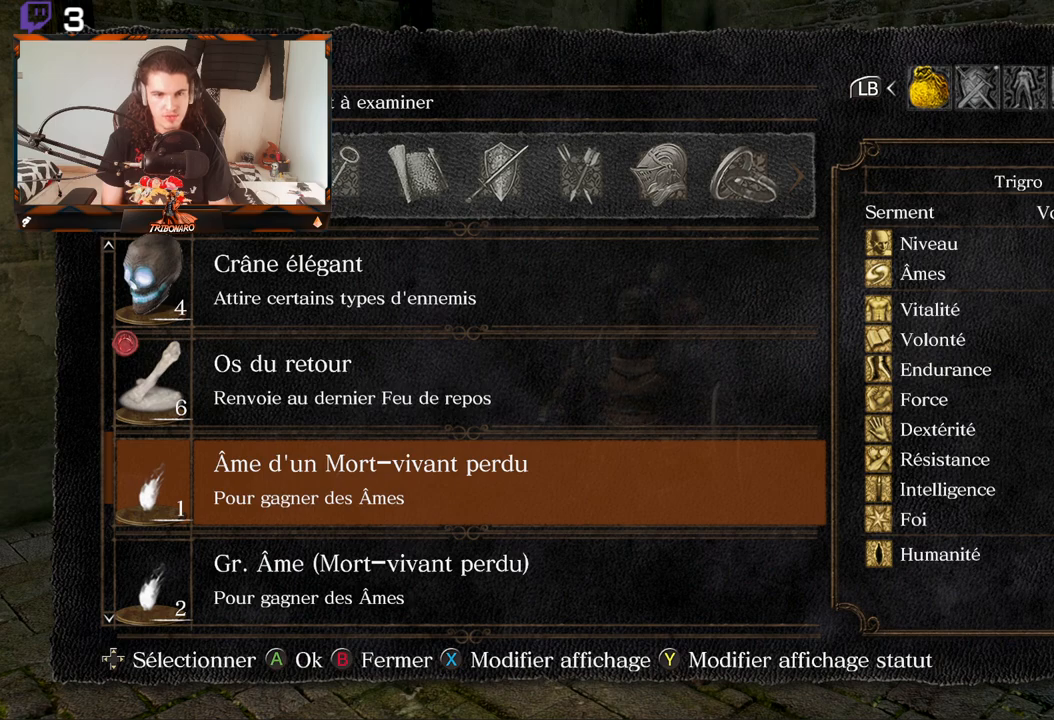
{"buttons": [], "left_stick": "center", "right_stick": "center", "events": []}
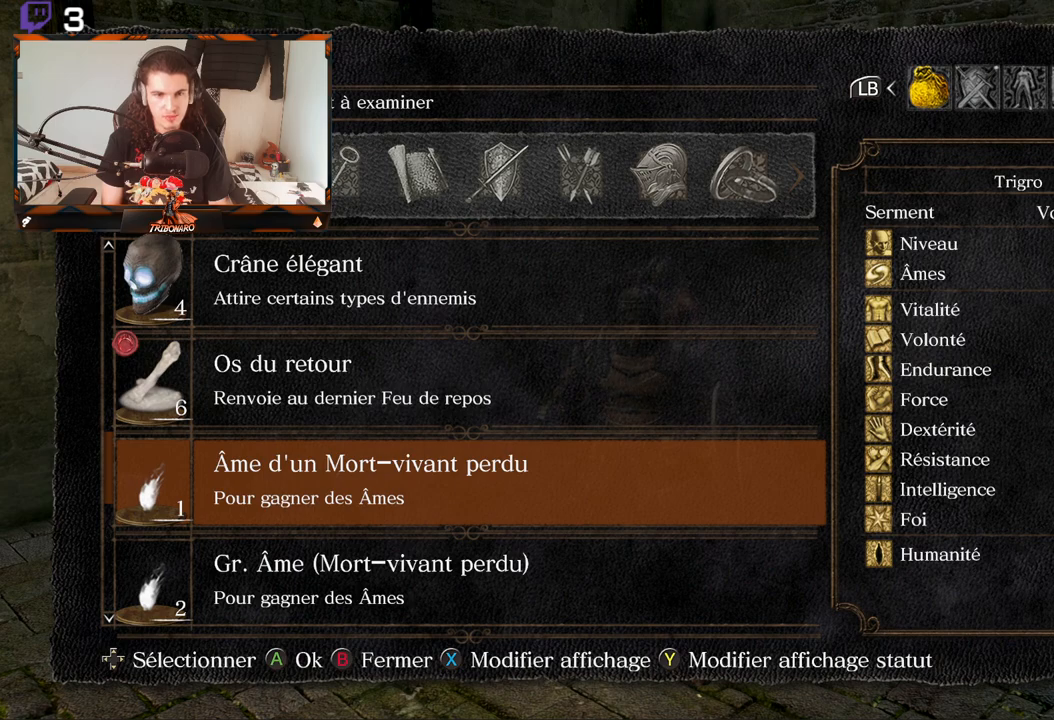
{"buttons": [], "left_stick": "center", "right_stick": "center", "events": [[217, "A", "down"], [283, "A", "up"]]}
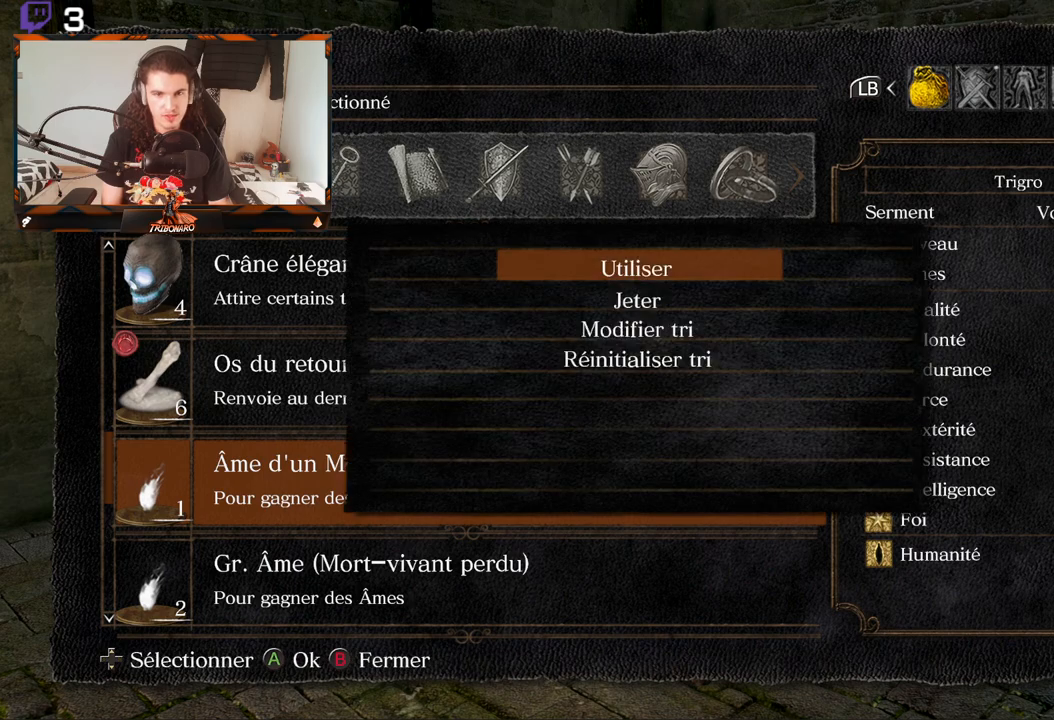
{"buttons": [], "left_stick": "center", "right_stick": "center", "events": []}
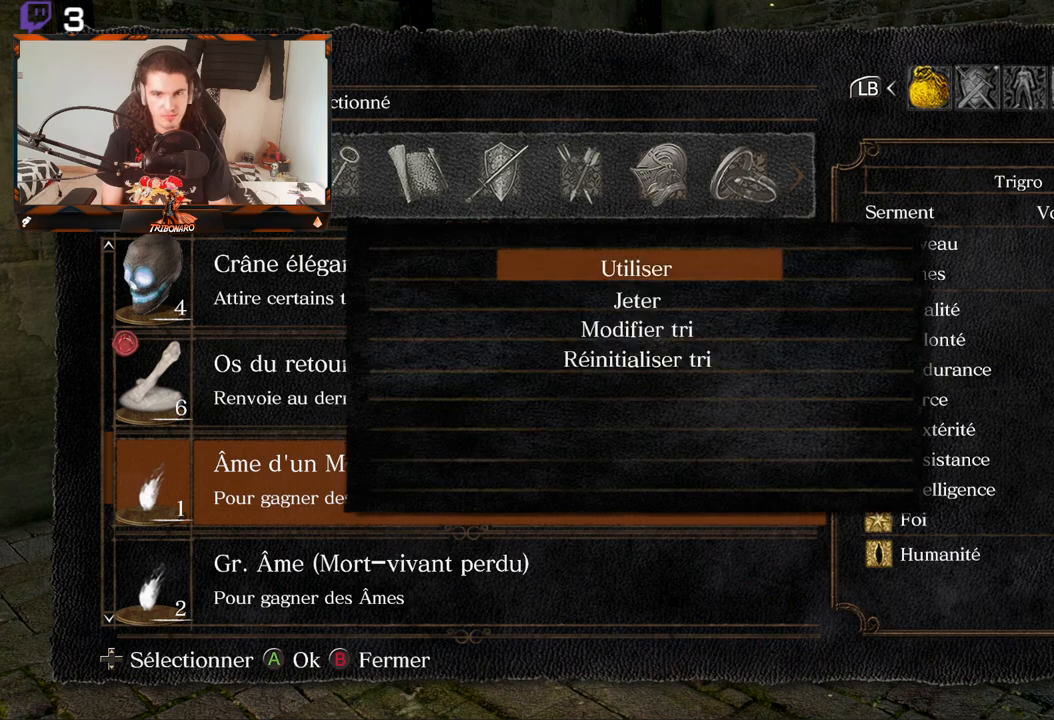
{"buttons": [], "left_stick": "center", "right_stick": "center", "events": [[33, "A", "down"], [117, "A", "up"]]}
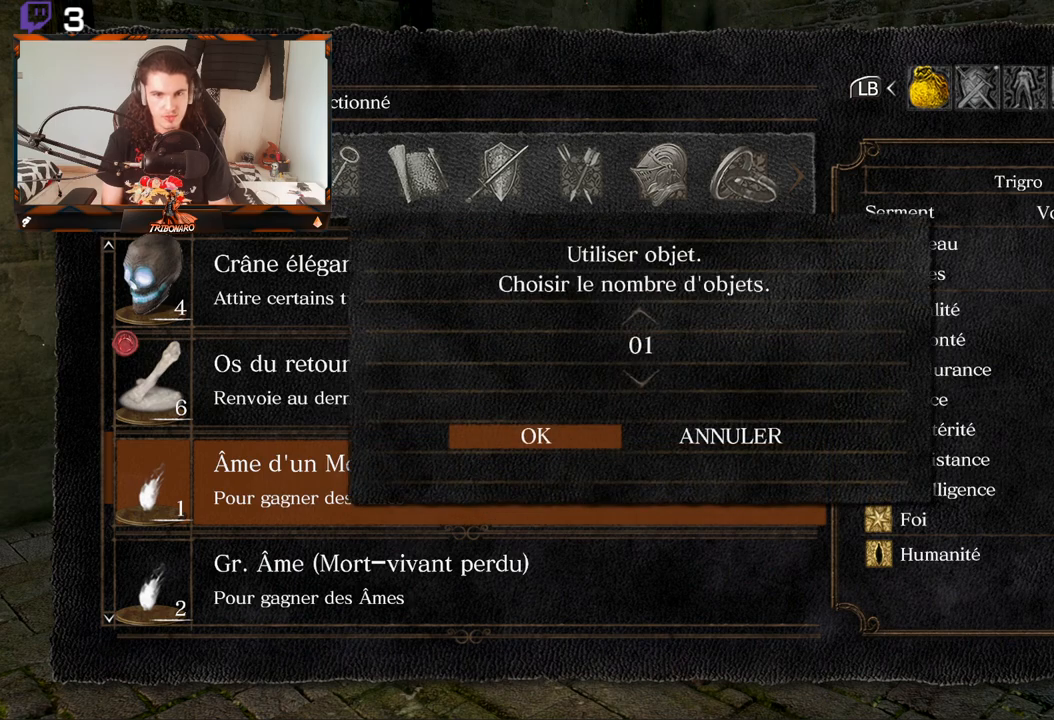
{"buttons": [], "left_stick": "center", "right_stick": "center", "events": [[317, "A", "down"], [417, "A", "up"]]}
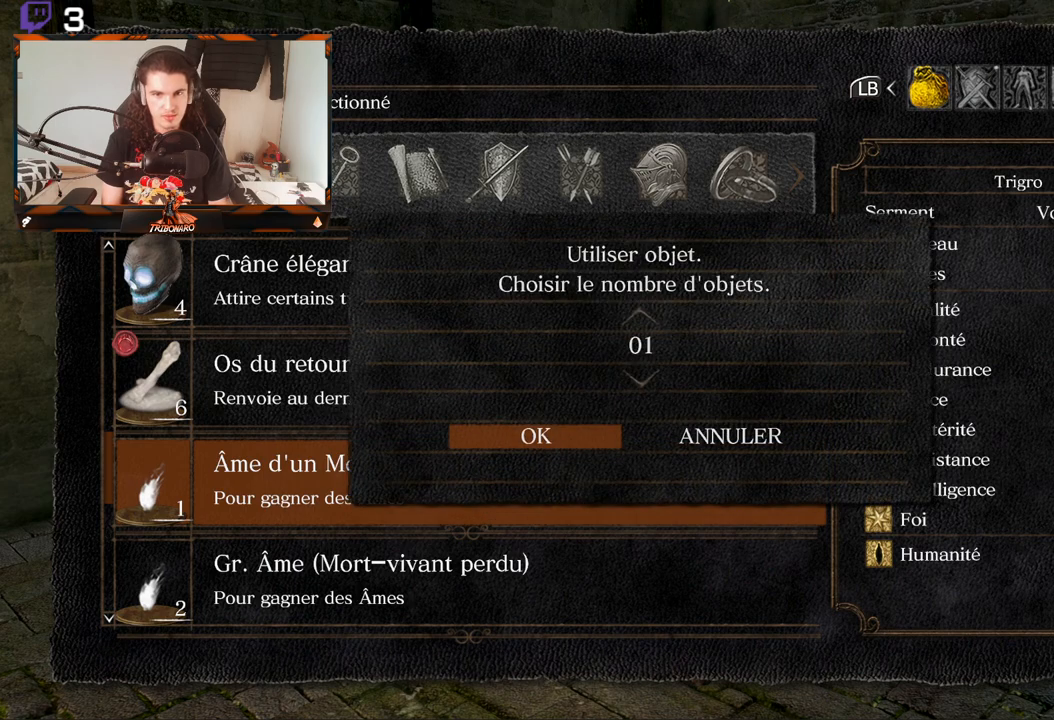
{"buttons": [], "left_stick": "center", "right_stick": "center", "events": []}
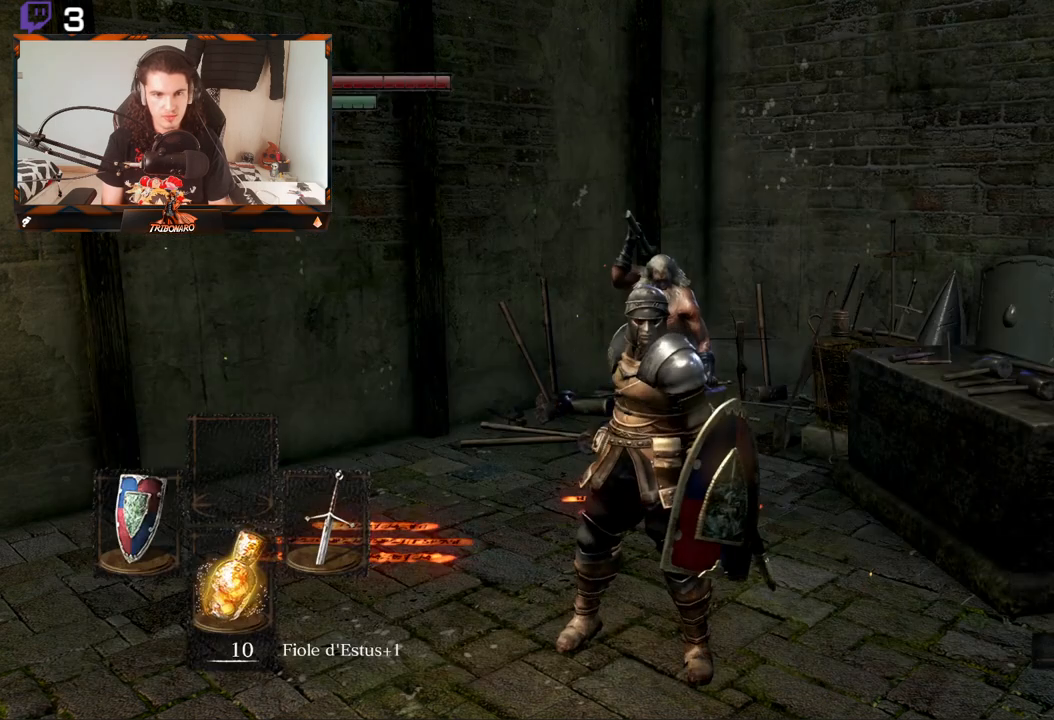
{"buttons": [], "left_stick": "center", "right_stick": "center", "events": []}
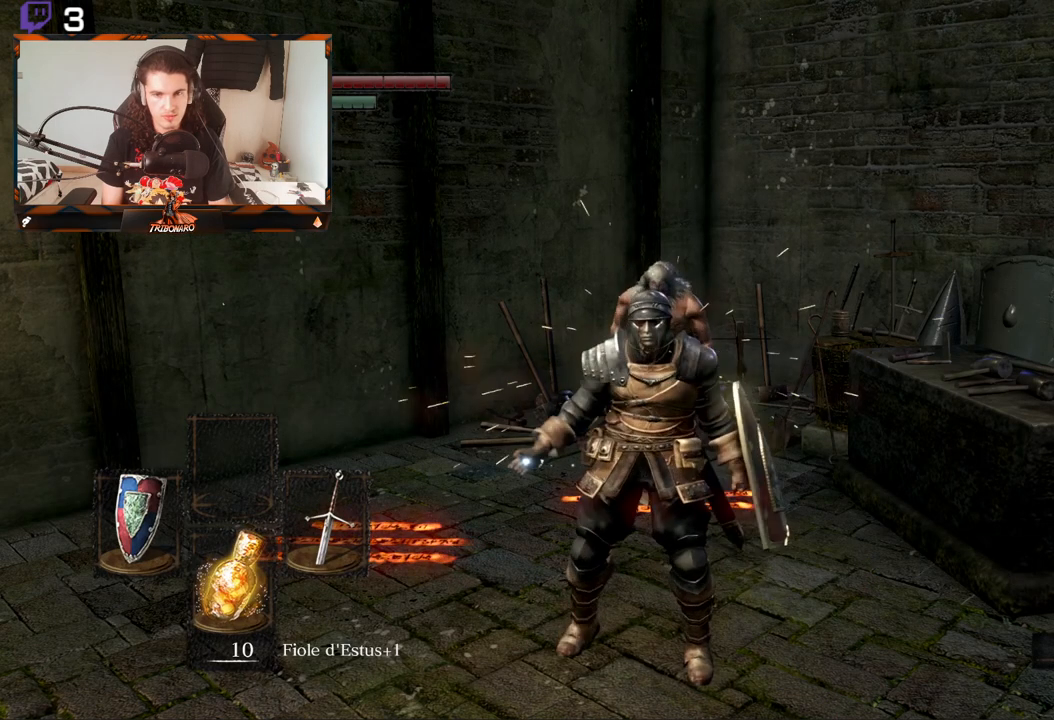
{"buttons": [], "left_stick": "center", "right_stick": "center", "events": []}
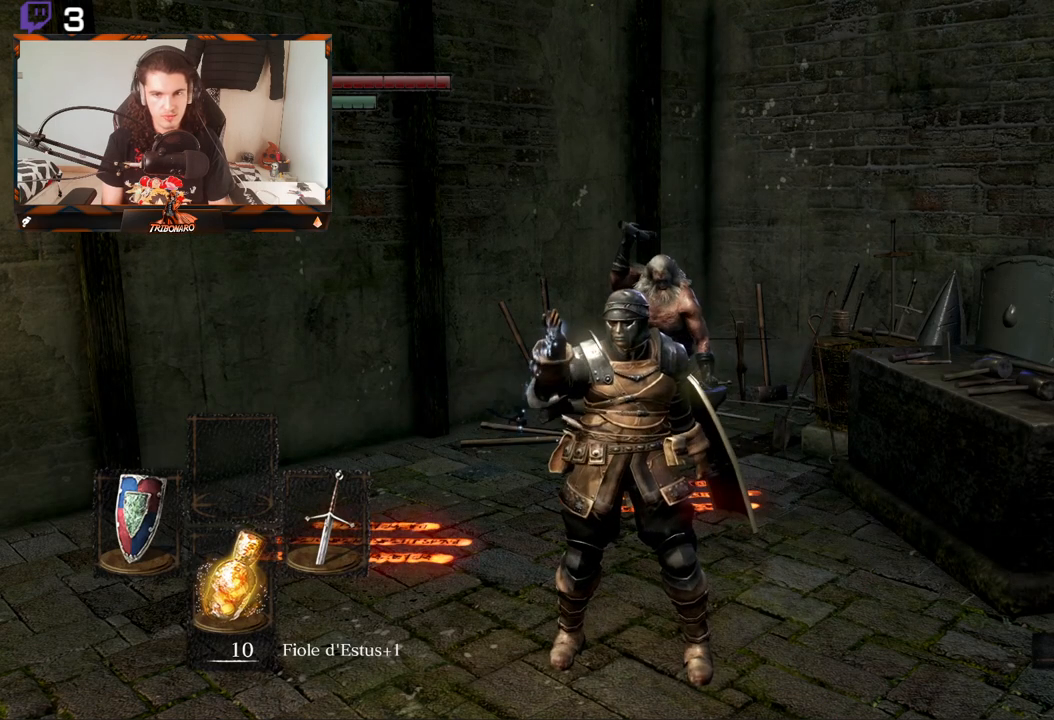
{"buttons": [], "left_stick": "center", "right_stick": "center", "events": []}
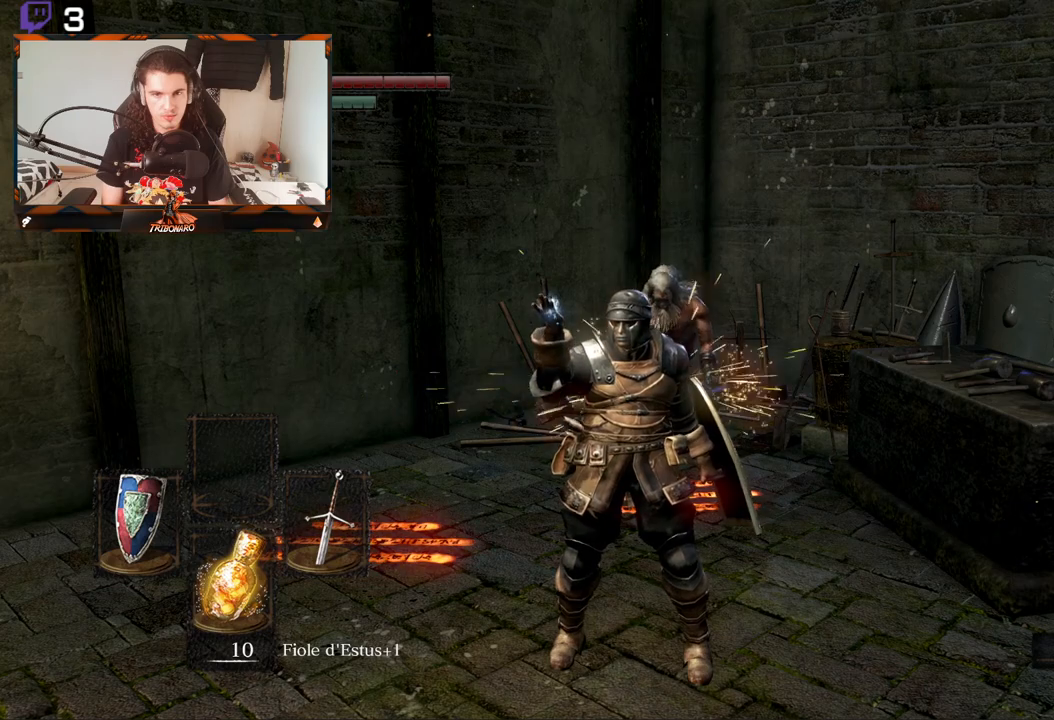
{"buttons": [], "left_stick": "center", "right_stick": "center", "events": []}
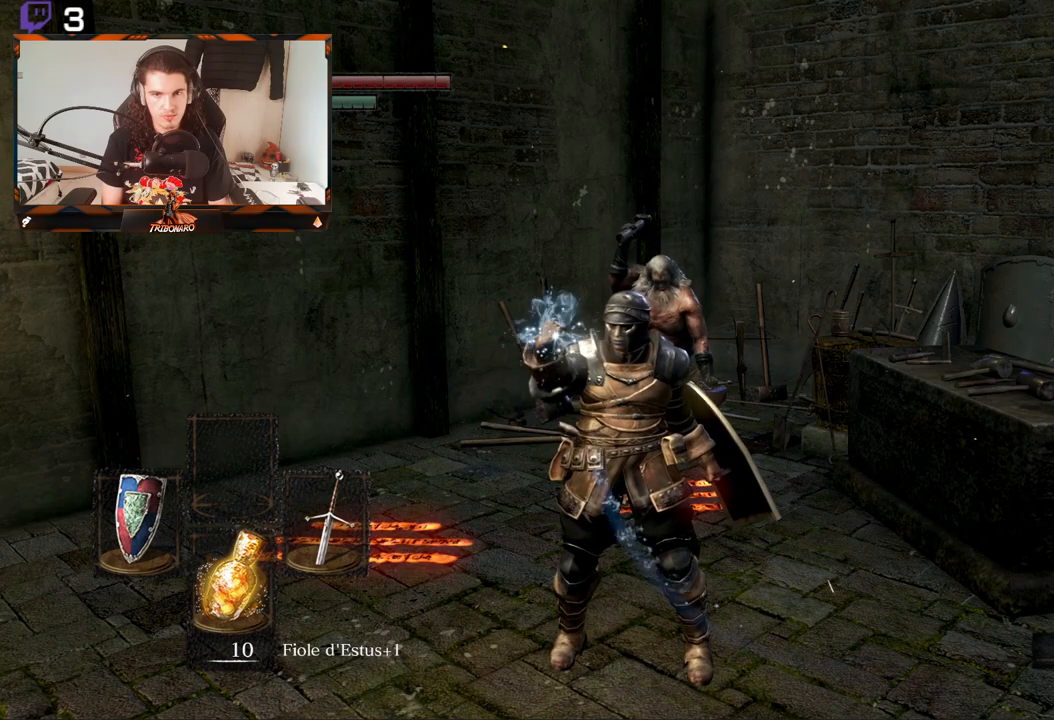
{"buttons": [], "left_stick": "center", "right_stick": "center", "events": []}
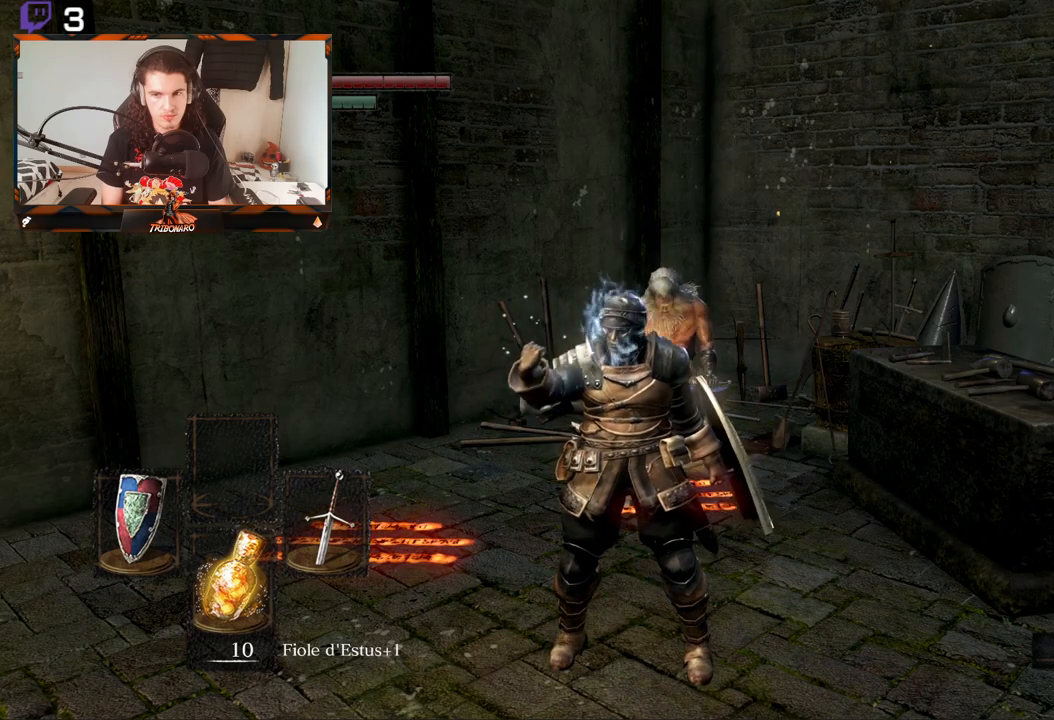
{"buttons": [], "left_stick": "center", "right_stick": "center", "events": []}
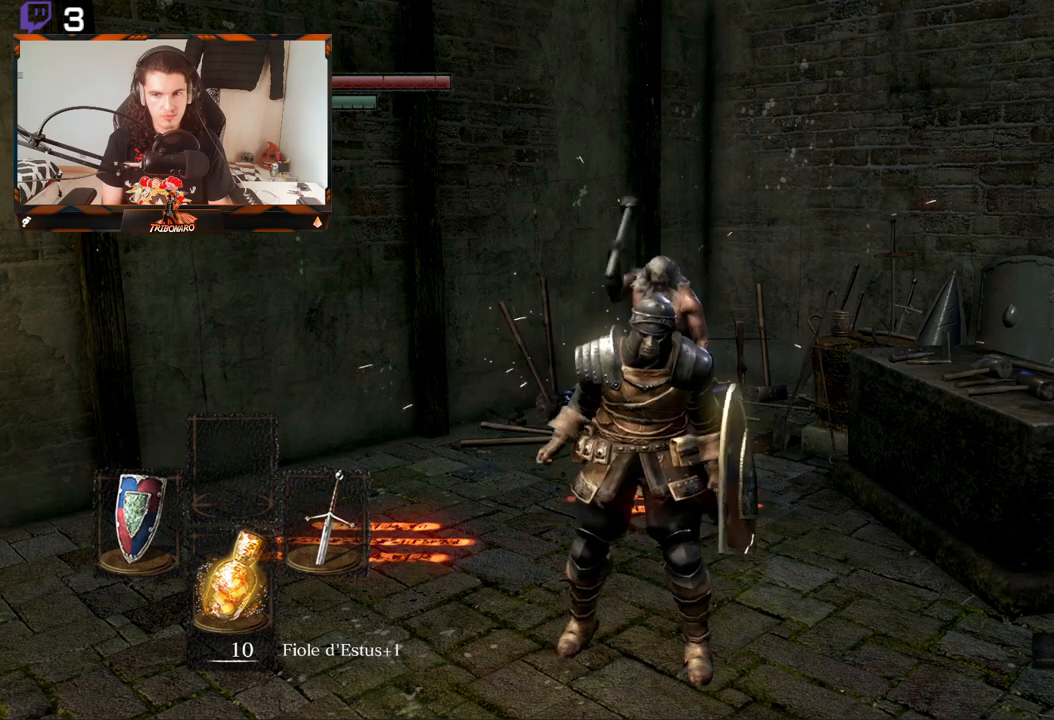
{"buttons": [], "left_stick": "center", "right_stick": "center", "events": []}
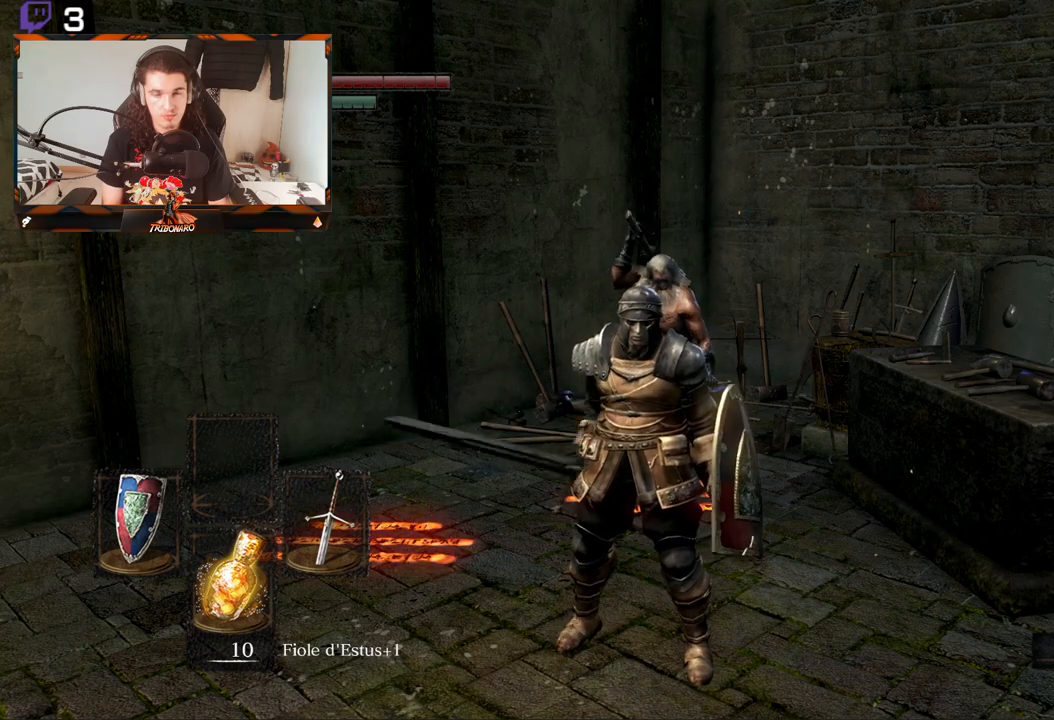
{"buttons": [], "left_stick": "center", "right_stick": "center", "events": [[333, "START", "down"], [467, "START", "up"]]}
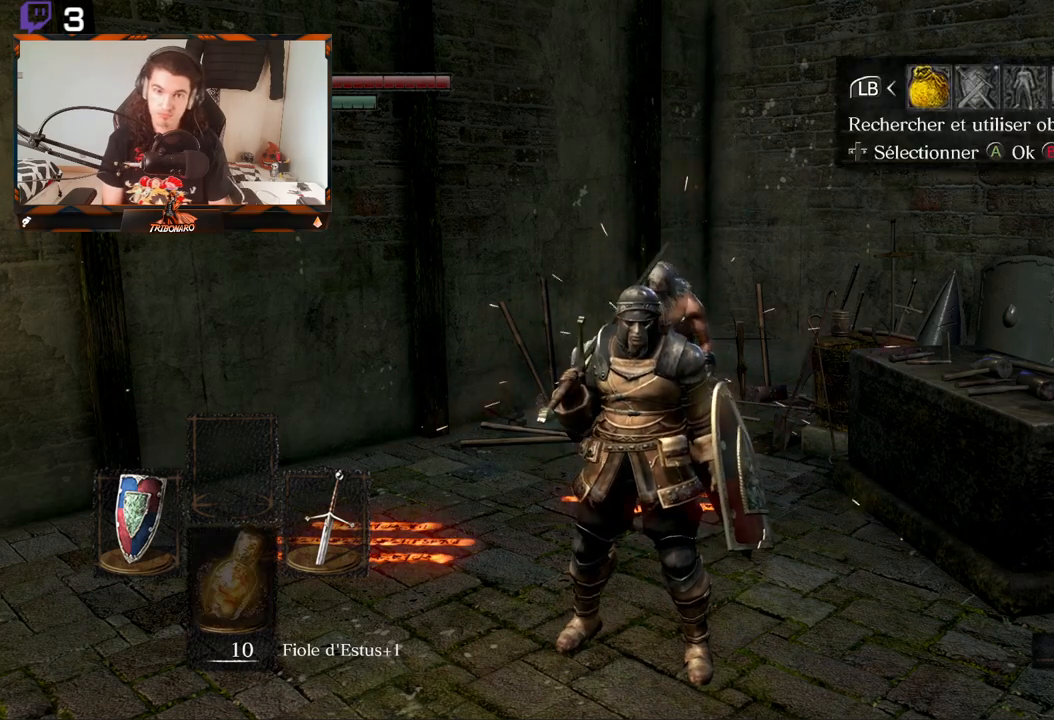
{"buttons": [], "left_stick": "center", "right_stick": "center", "events": [[317, "A", "down"], [417, "A", "up"]]}
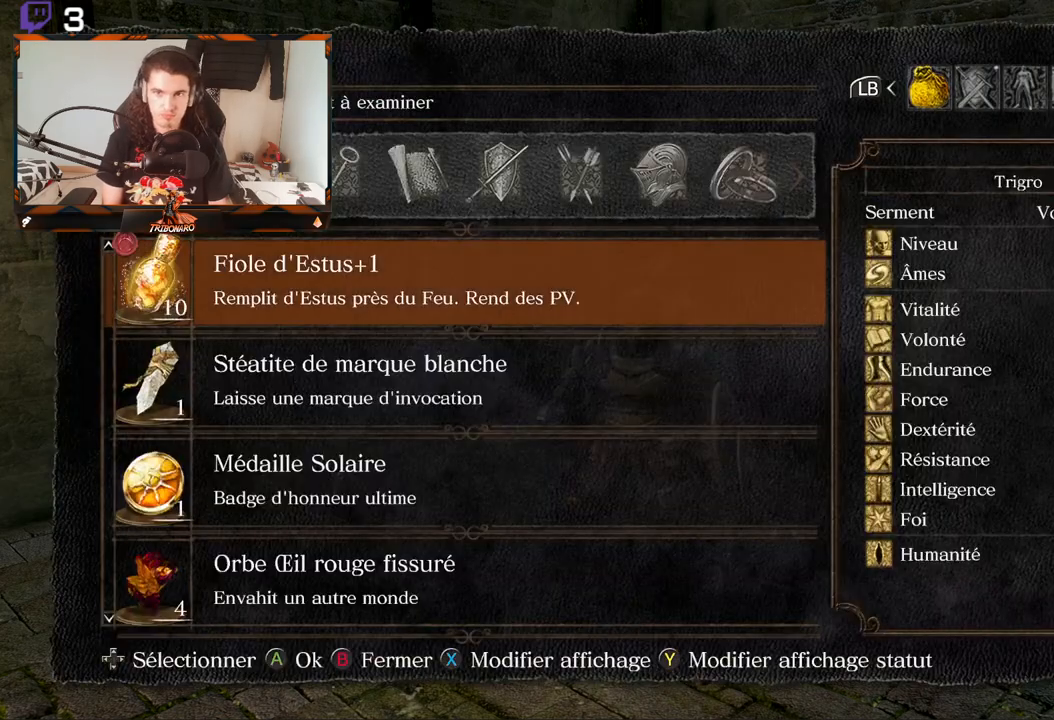
{"buttons": [], "left_stick": "center", "right_stick": "center", "events": []}
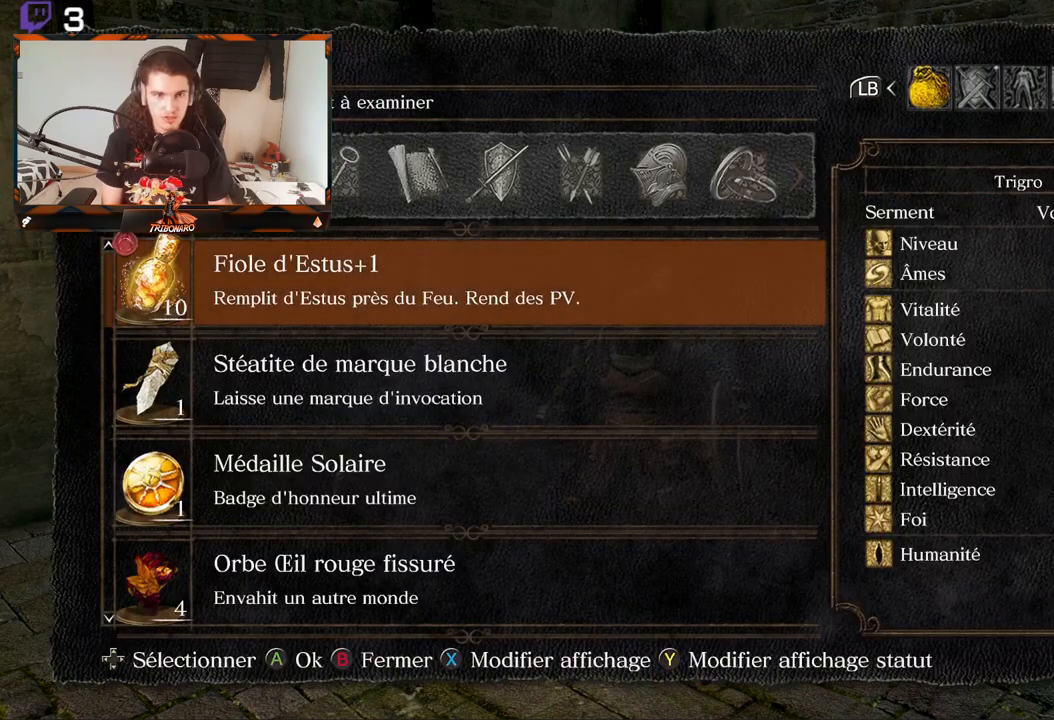
{"buttons": ["DPAD_UP"], "left_stick": "center", "right_stick": "center", "events": [[50, "DPAD_UP", "down"], [167, "DPAD_UP", "up"], [450, "DPAD_UP", "down"]]}